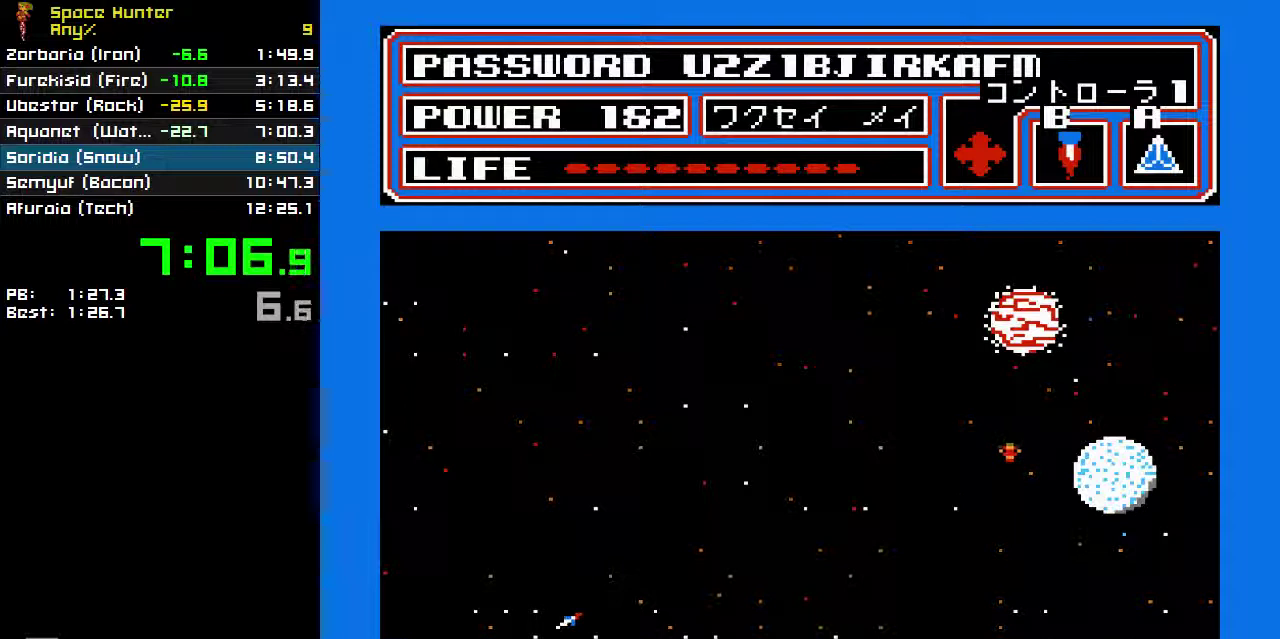
Gameplay with a controller (Nintendo layout); each line is a JSON object with the inputs held at the frame after it. "events" lists button and stick changes between this image and that frame as [ms after this image, input, new state], when the widget could be followed in between. Not read: L3 R3.
{"buttons": ["DPAD_RIGHT"], "events": []}
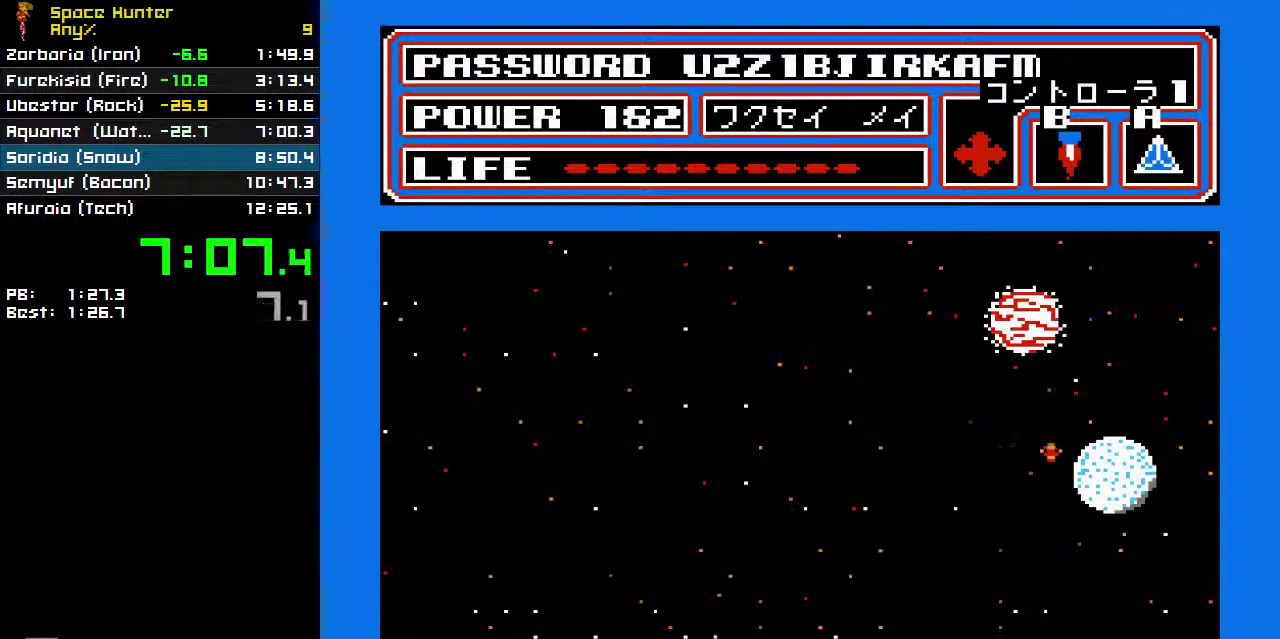
{"buttons": ["DPAD_RIGHT"], "events": []}
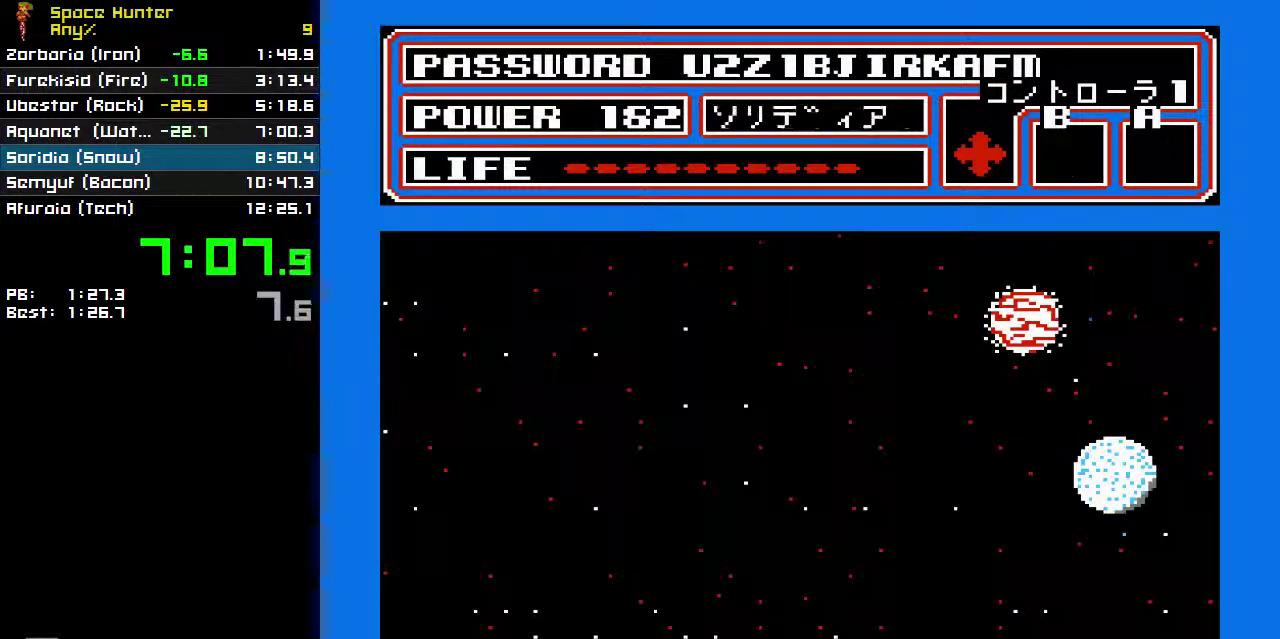
{"buttons": [], "events": [[133, "DPAD_RIGHT", "up"]]}
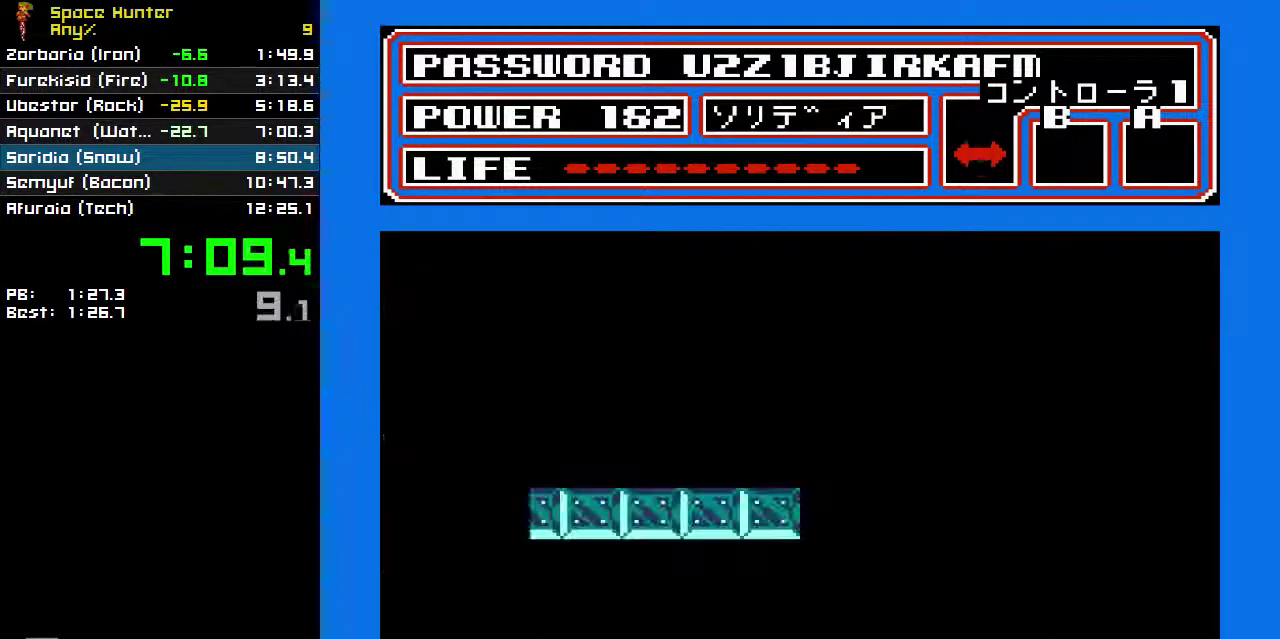
{"buttons": ["DPAD_RIGHT"], "events": [[367, "DPAD_RIGHT", "down"]]}
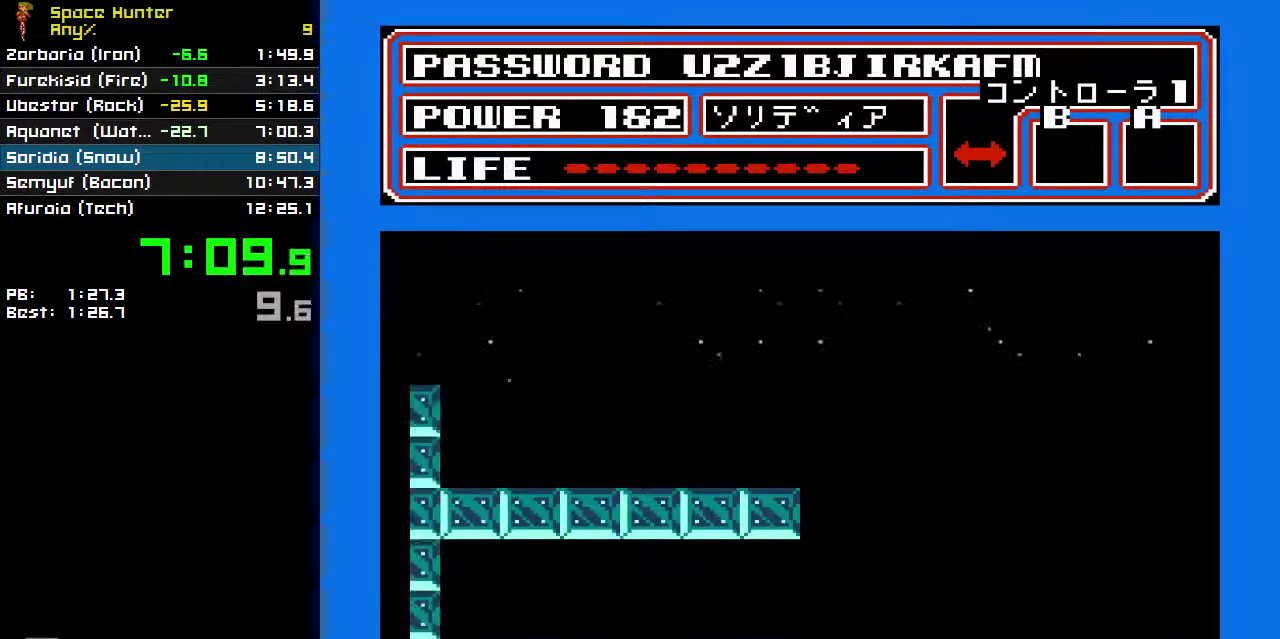
{"buttons": ["DPAD_RIGHT"], "events": []}
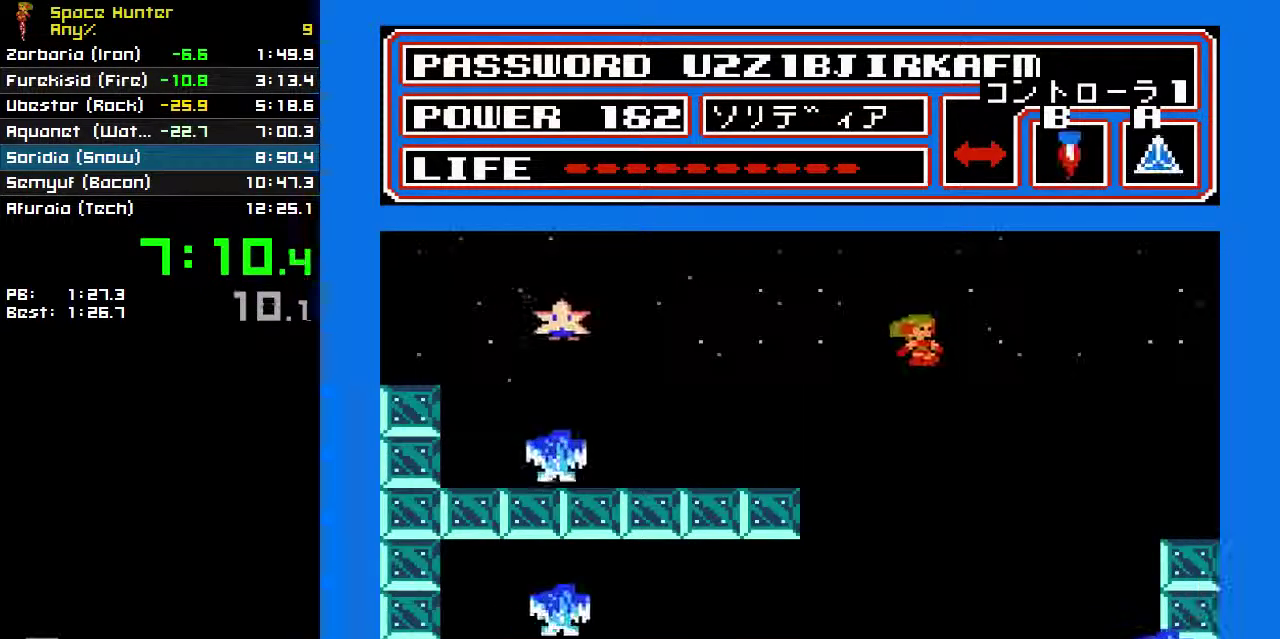
{"buttons": [], "events": [[67, "DPAD_RIGHT", "up"]]}
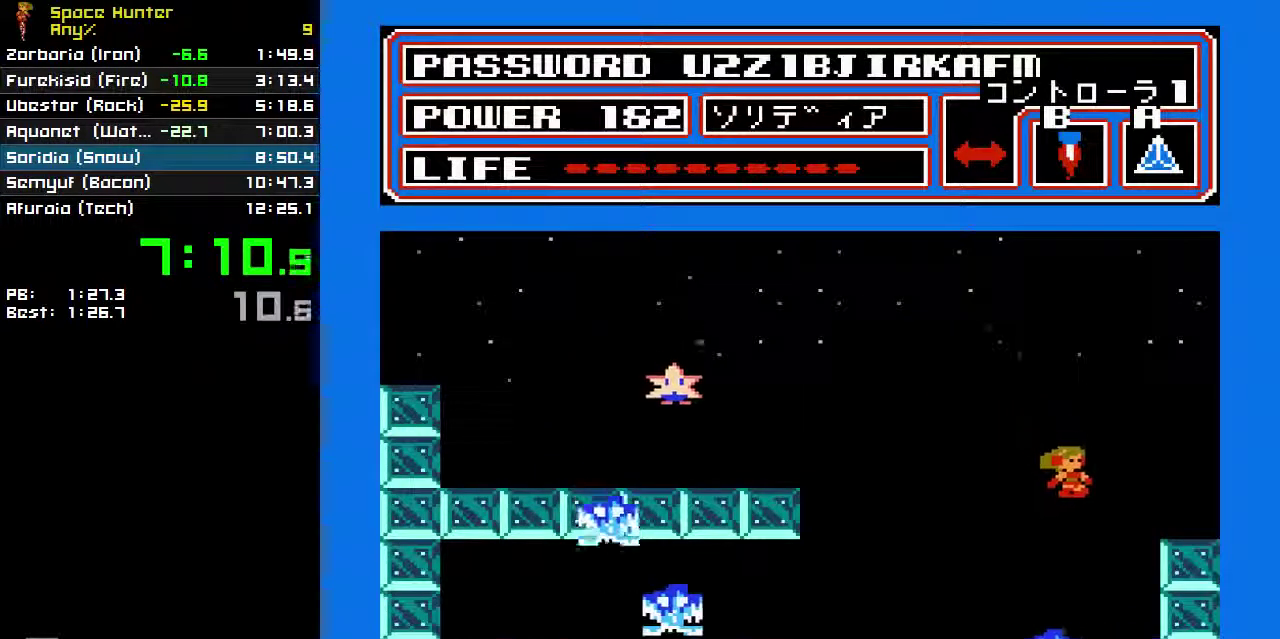
{"buttons": [], "events": []}
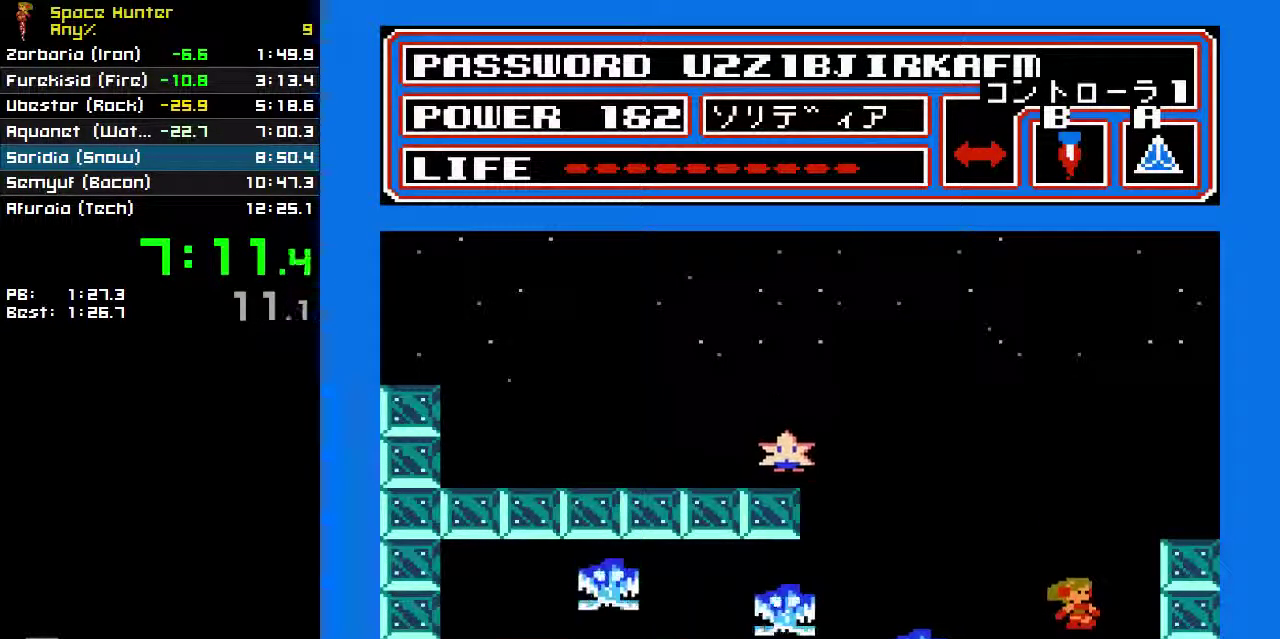
{"buttons": ["DPAD_LEFT"], "events": [[67, "DPAD_LEFT", "down"]]}
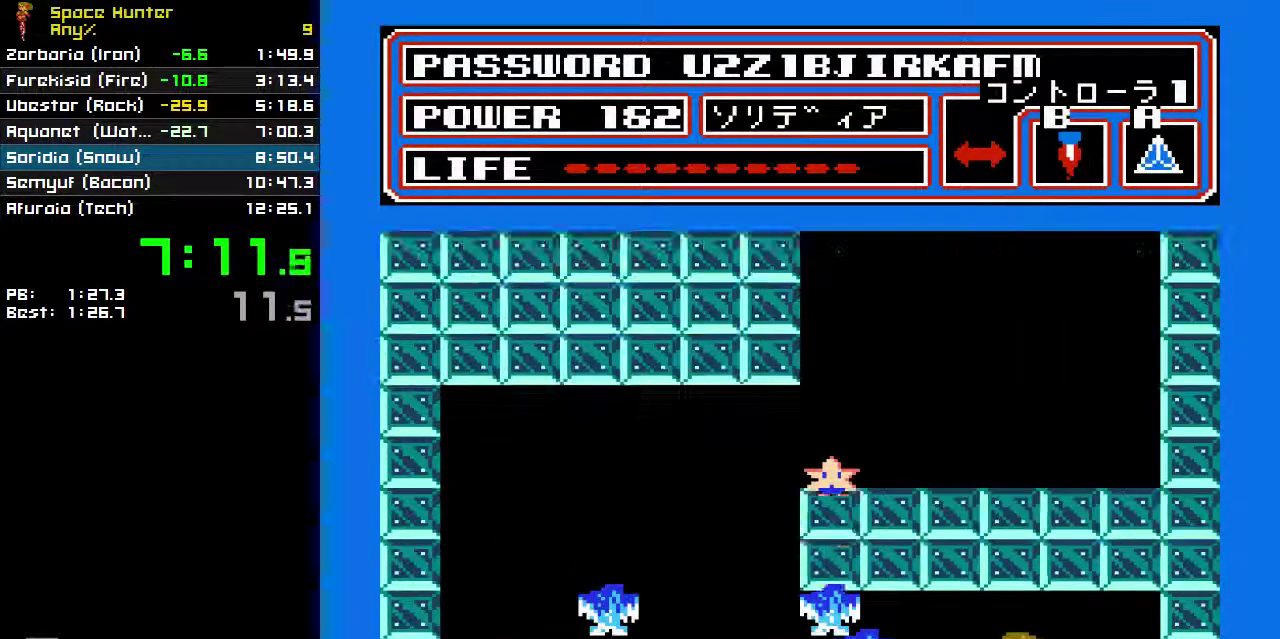
{"buttons": ["DPAD_LEFT"], "events": []}
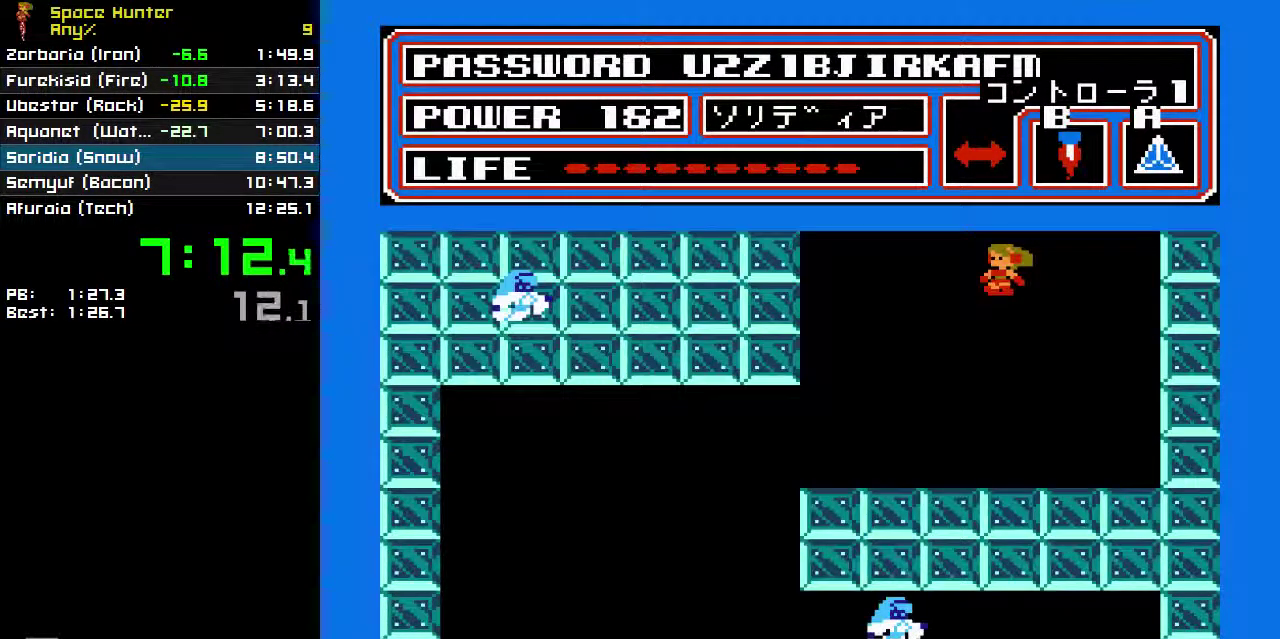
{"buttons": ["DPAD_LEFT"], "events": []}
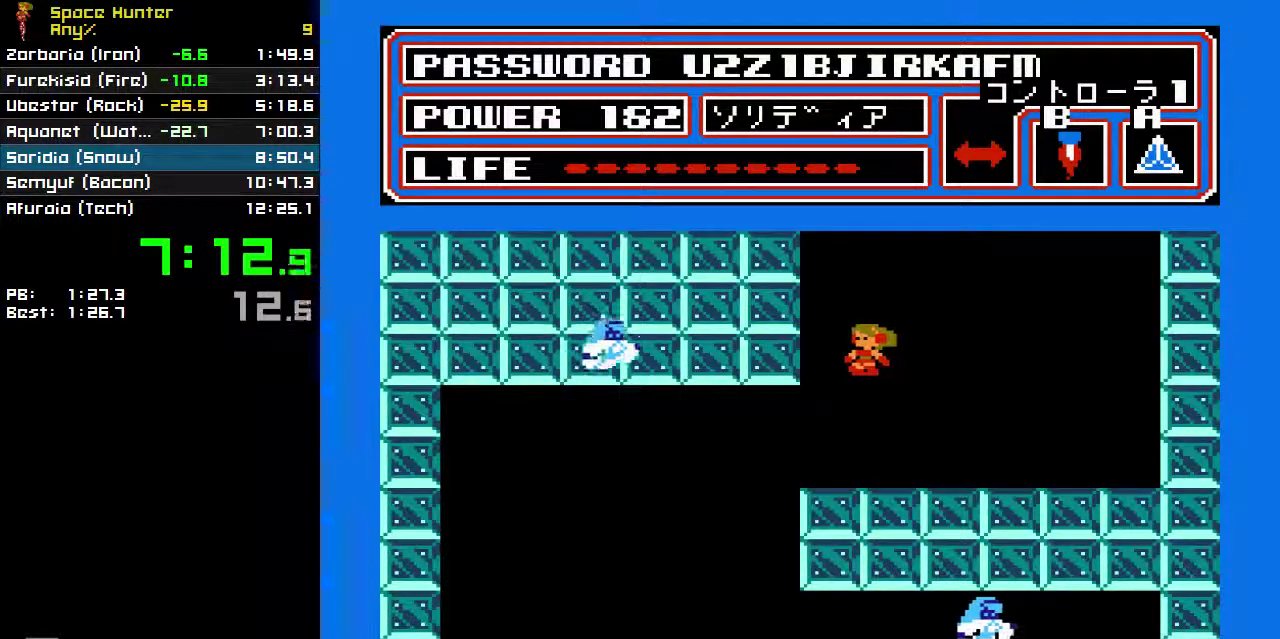
{"buttons": ["DPAD_LEFT"], "events": []}
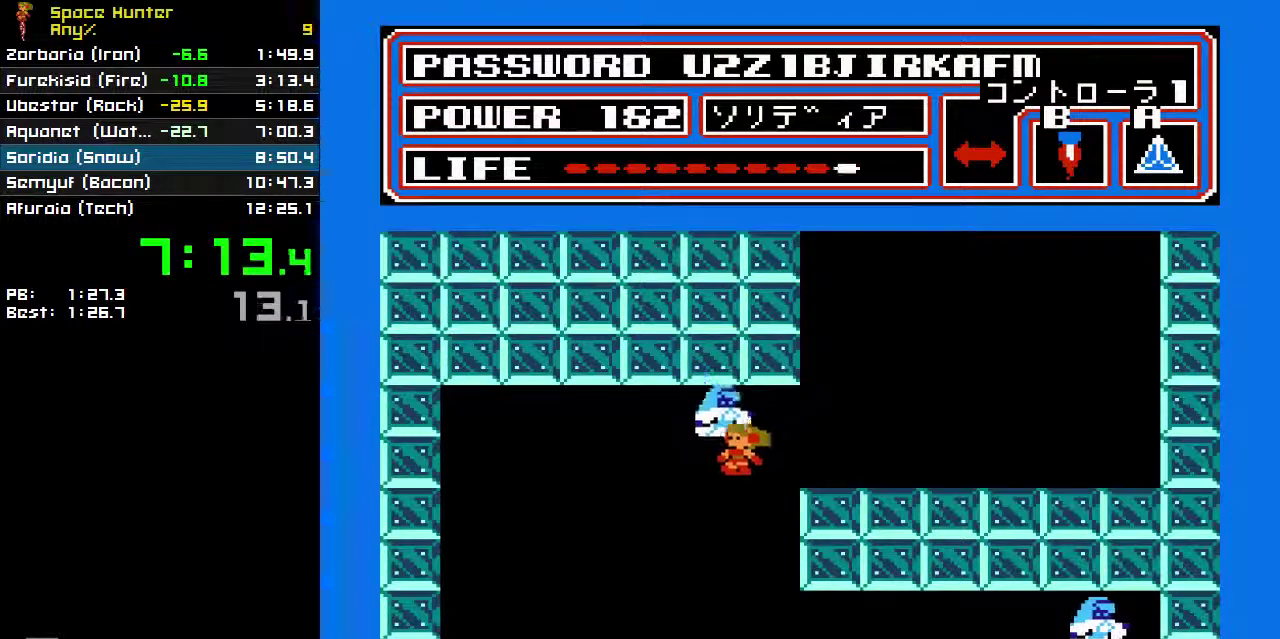
{"buttons": [], "events": [[67, "DPAD_LEFT", "up"], [133, "DPAD_RIGHT", "down"], [333, "DPAD_RIGHT", "up"]]}
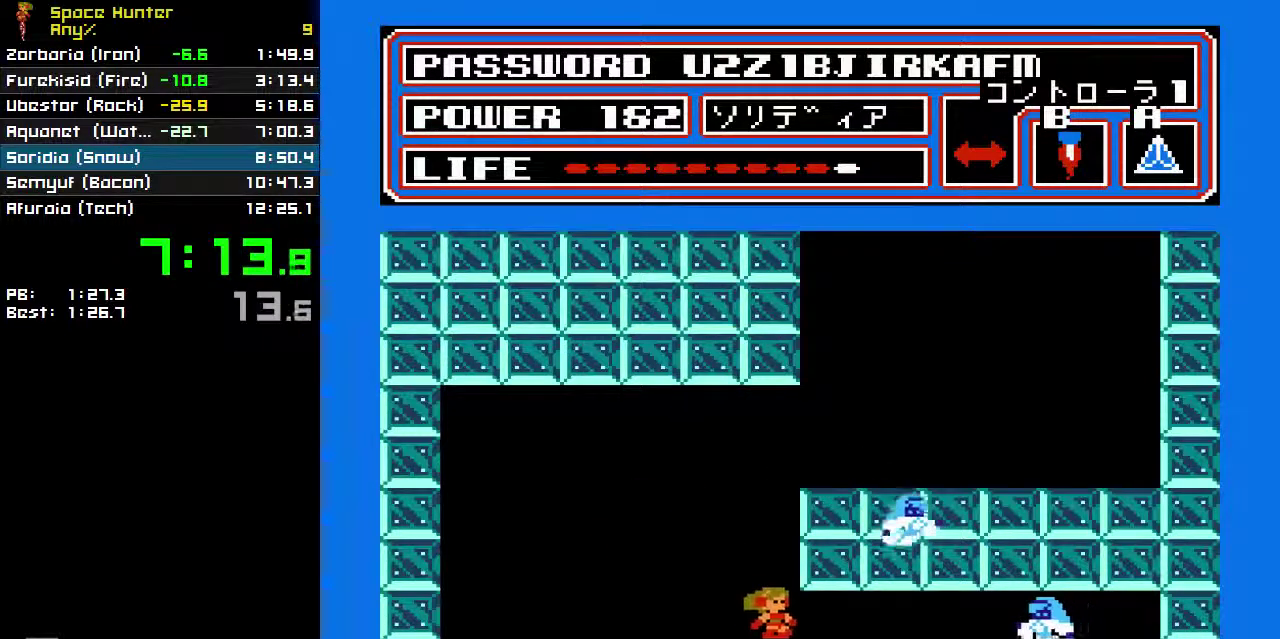
{"buttons": [], "events": []}
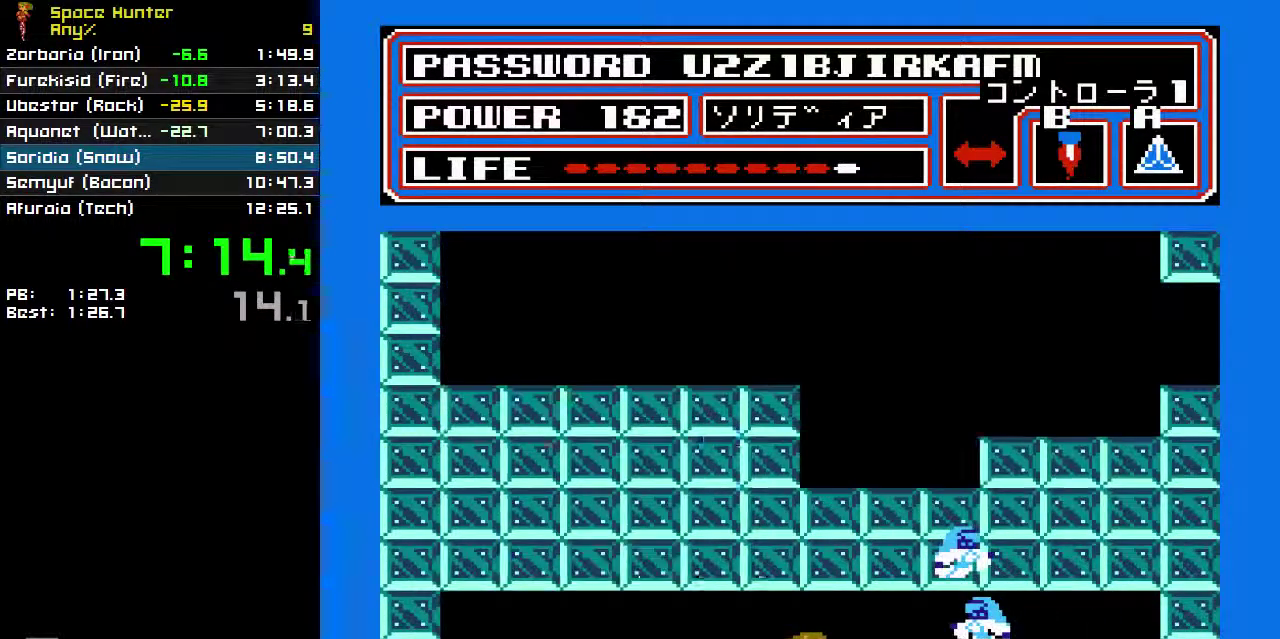
{"buttons": ["DPAD_RIGHT"], "events": [[300, "DPAD_RIGHT", "down"]]}
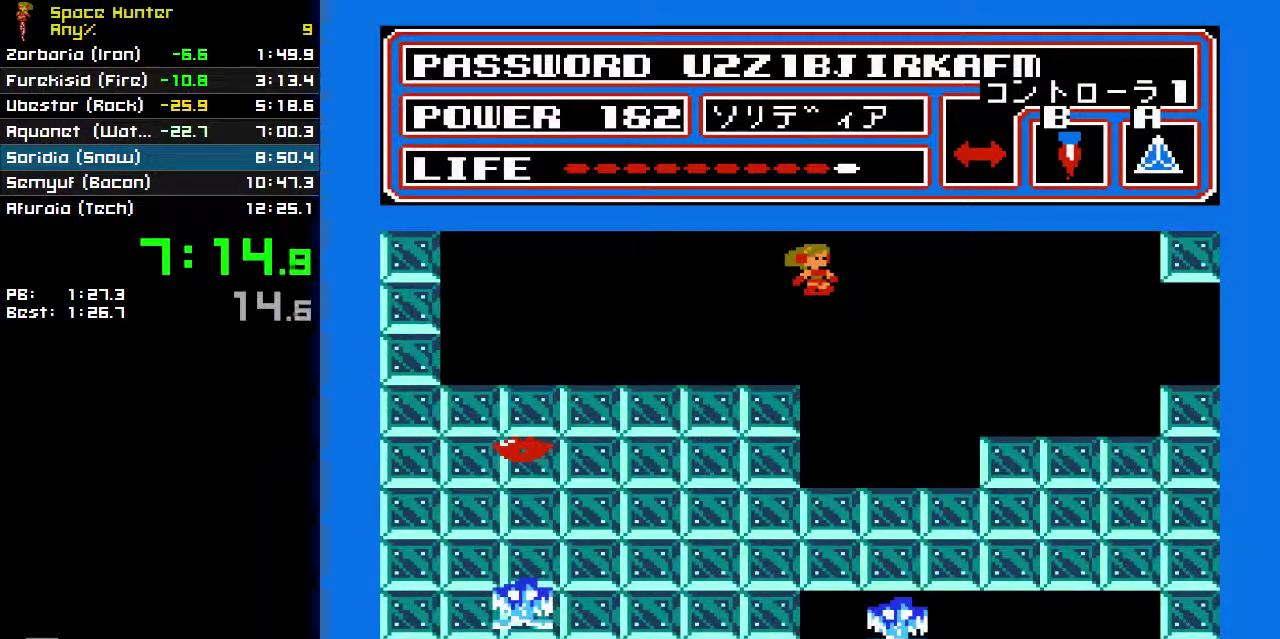
{"buttons": ["DPAD_RIGHT"], "events": []}
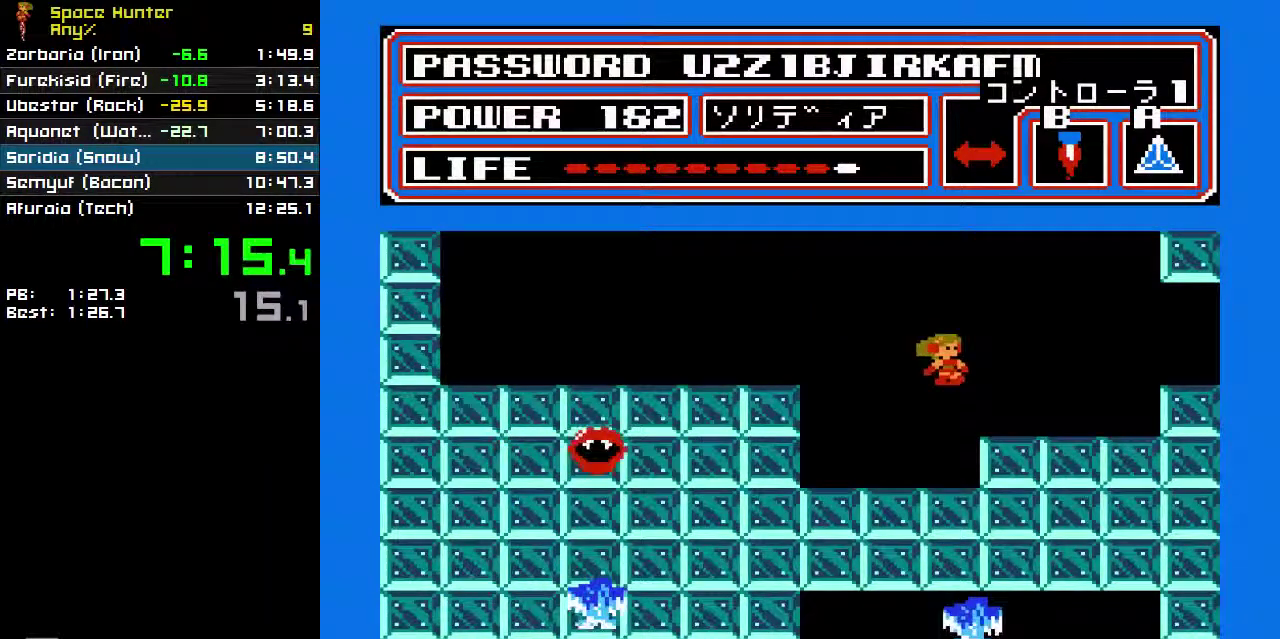
{"buttons": ["B", "DPAD_RIGHT"], "events": [[100, "B", "down"]]}
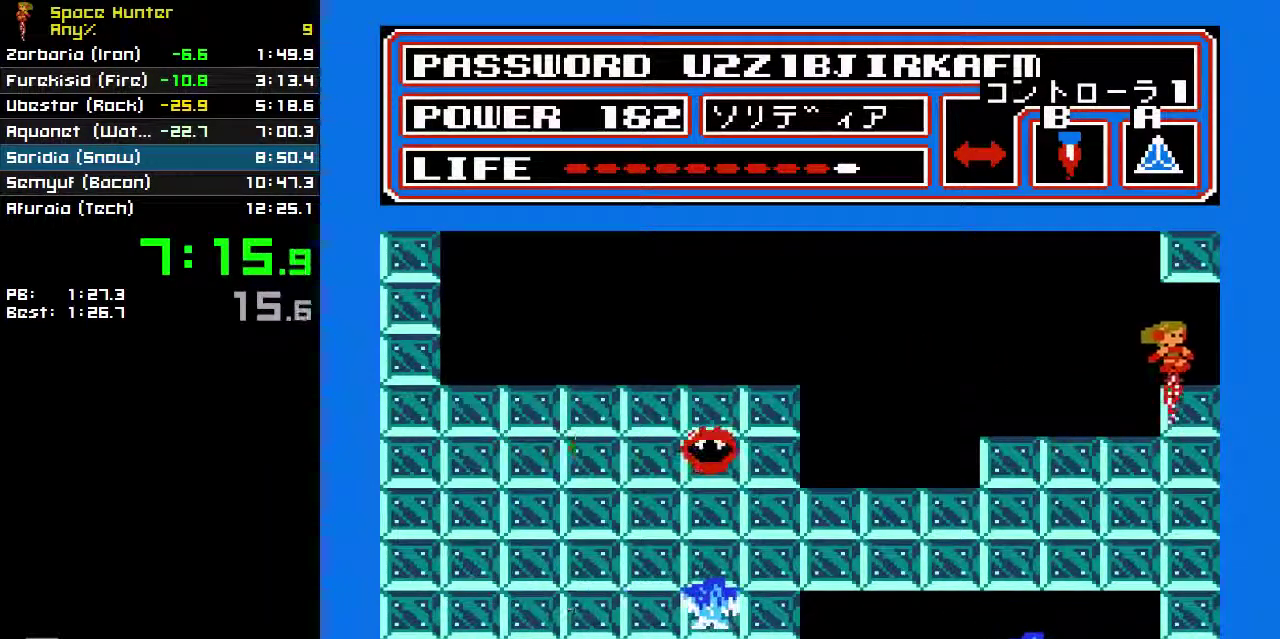
{"buttons": ["DPAD_RIGHT"], "events": [[33, "B", "up"]]}
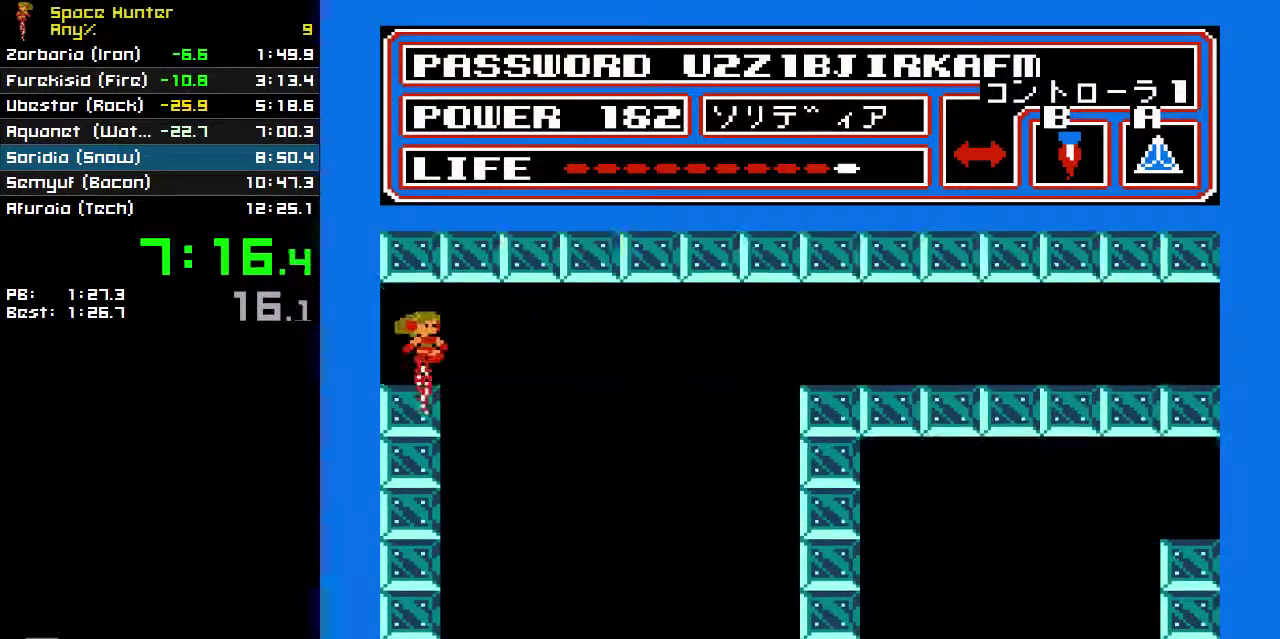
{"buttons": ["DPAD_RIGHT"], "events": []}
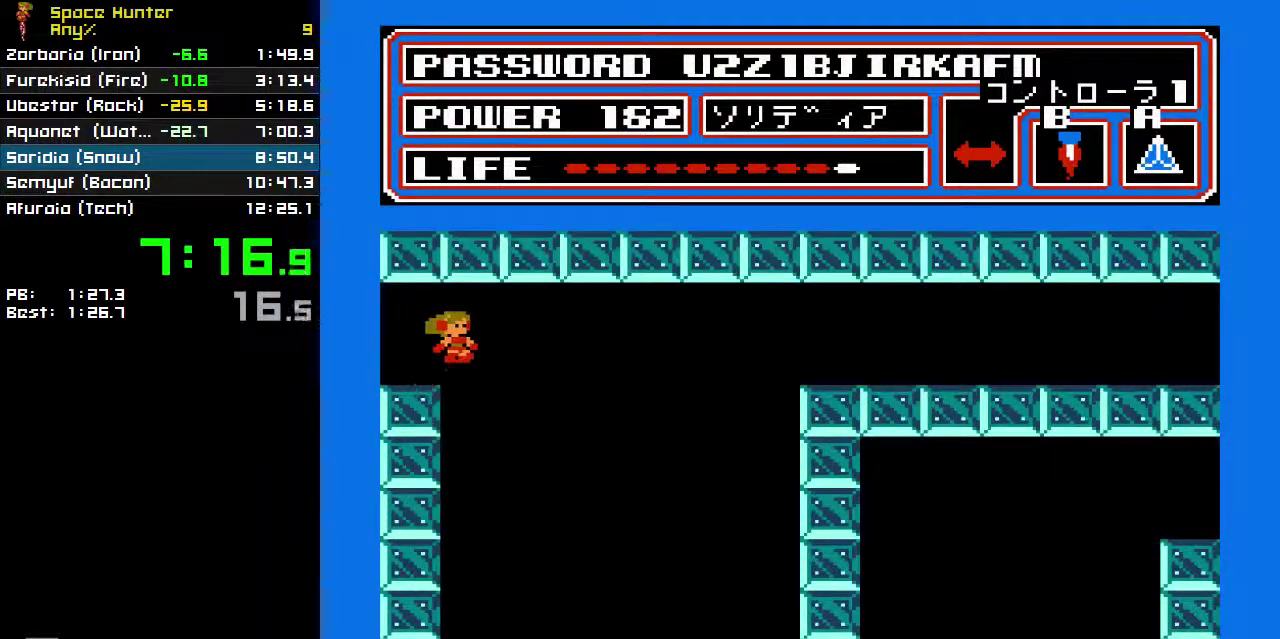
{"buttons": [], "events": [[33, "DPAD_RIGHT", "up"]]}
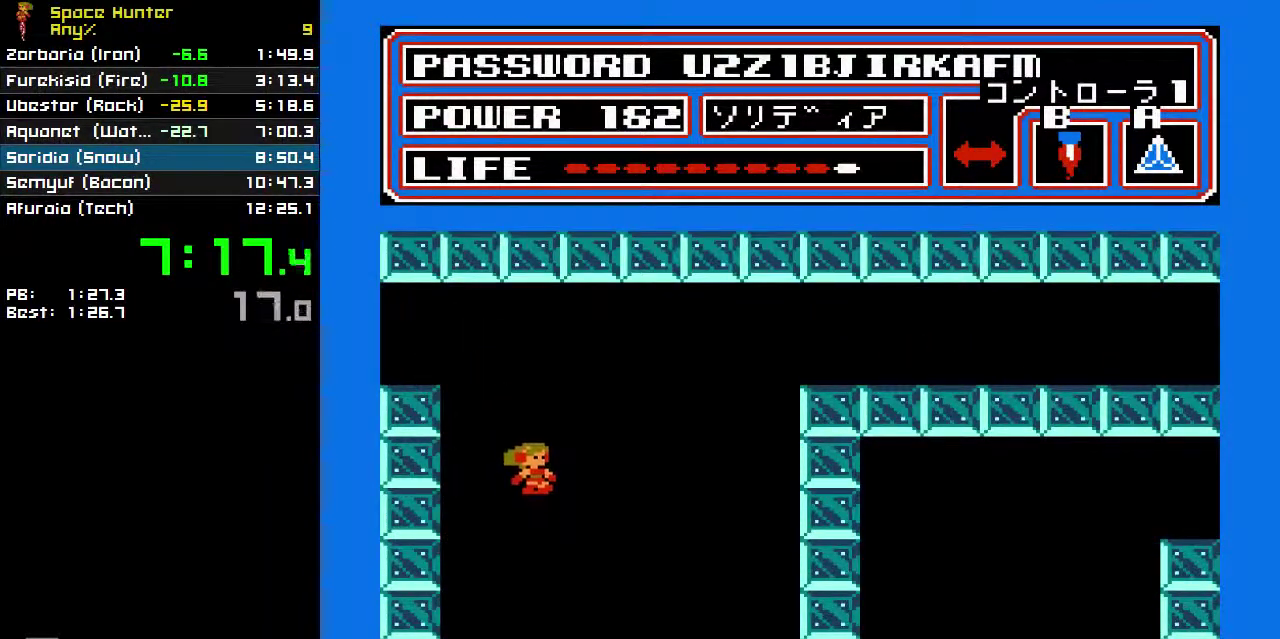
{"buttons": [], "events": []}
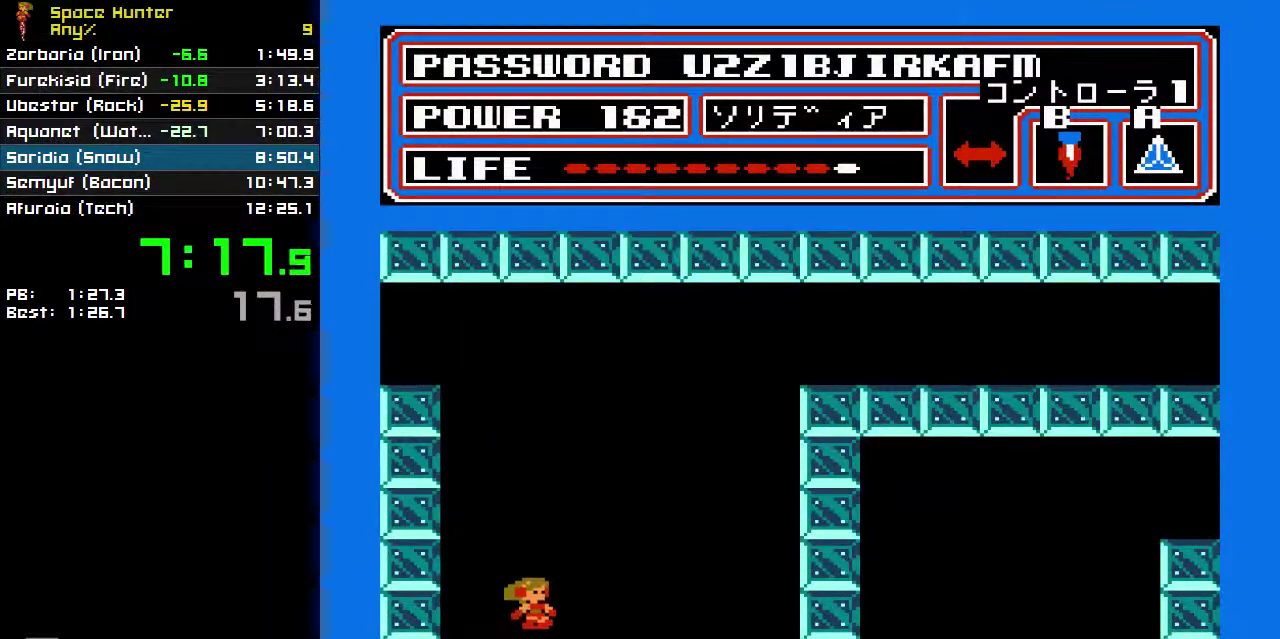
{"buttons": [], "events": []}
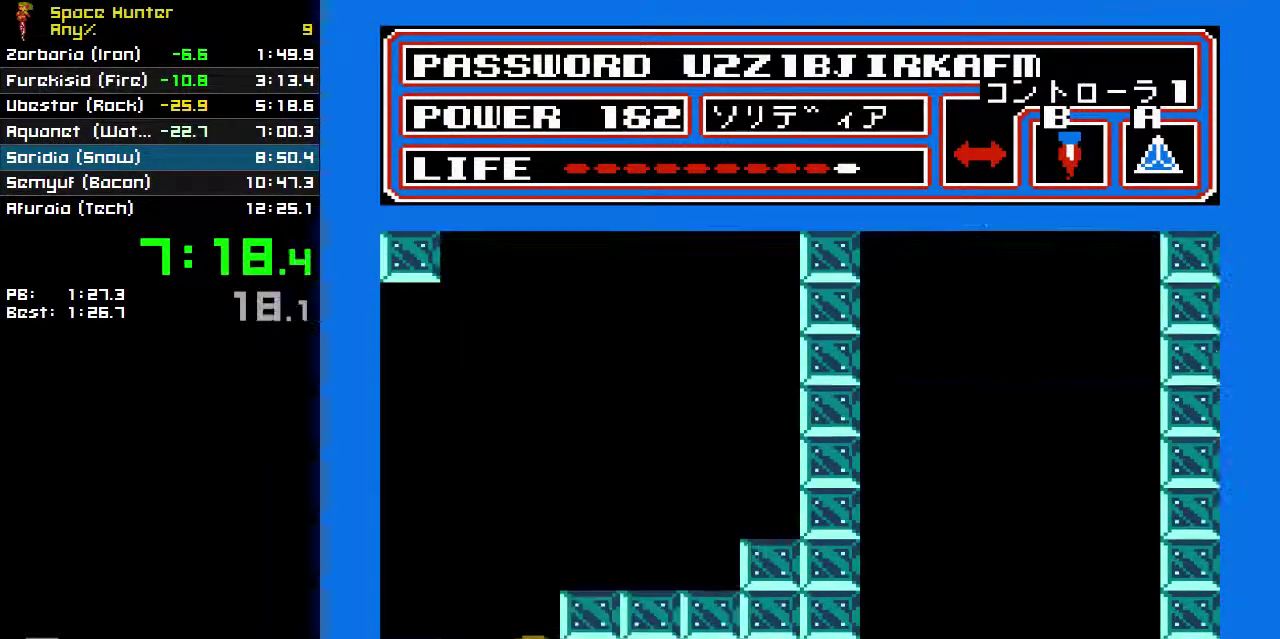
{"buttons": ["DPAD_LEFT"], "events": [[467, "DPAD_LEFT", "down"]]}
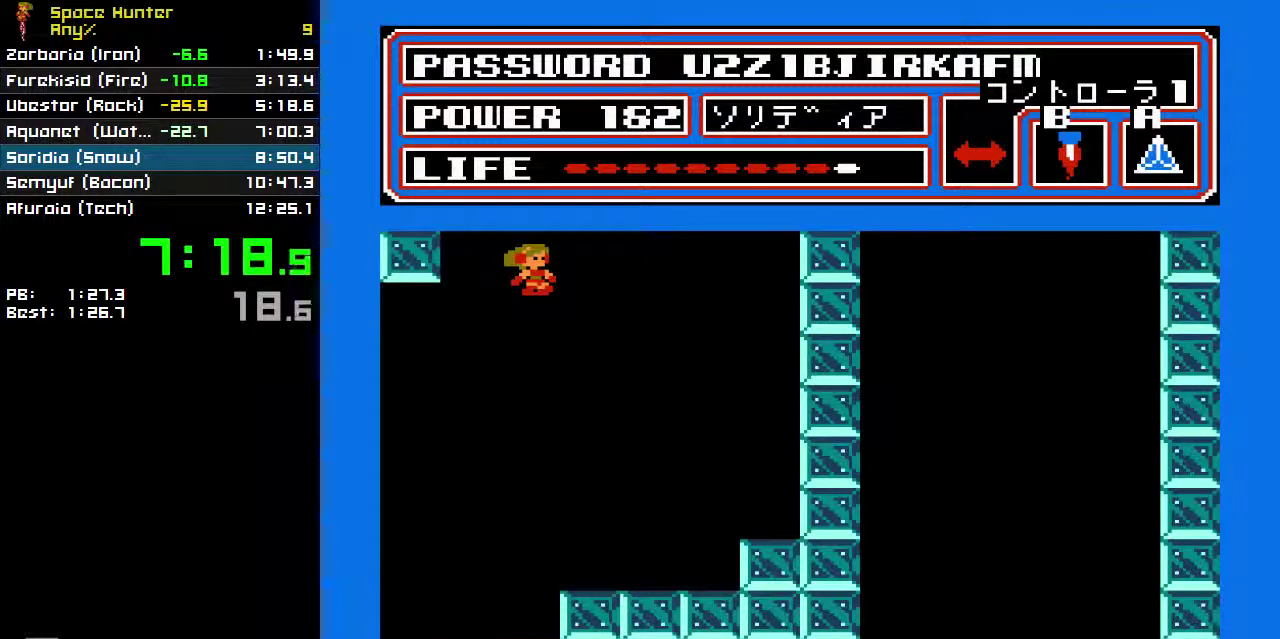
{"buttons": ["DPAD_LEFT"], "events": []}
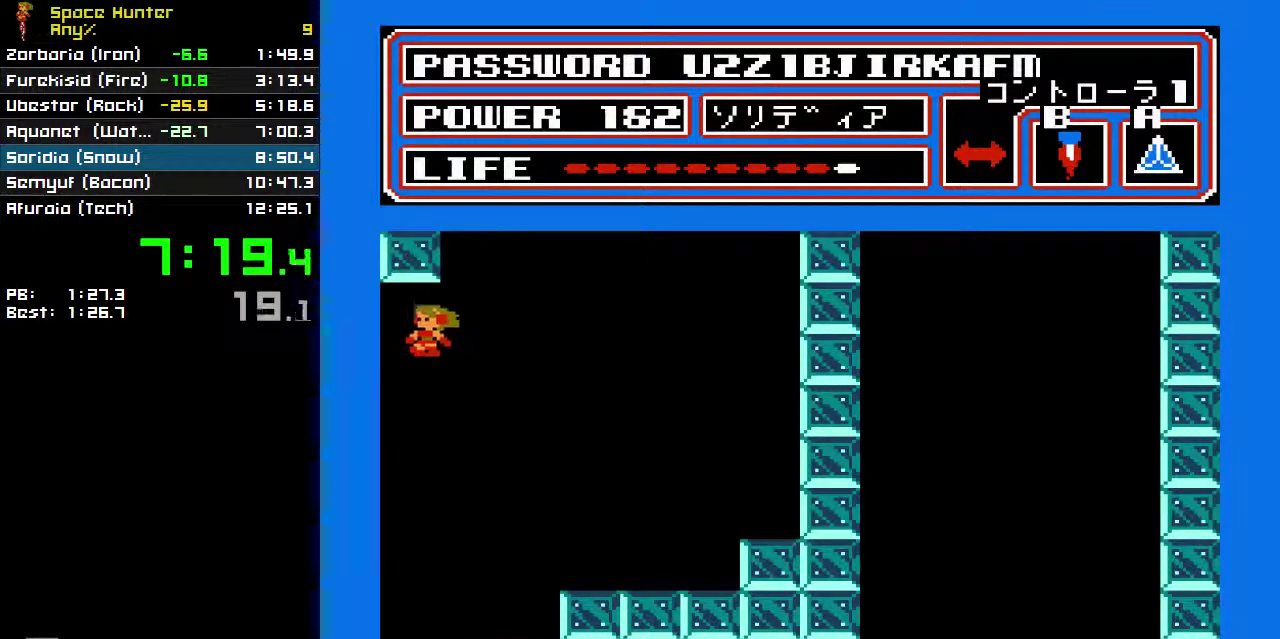
{"buttons": [], "events": [[200, "DPAD_LEFT", "up"]]}
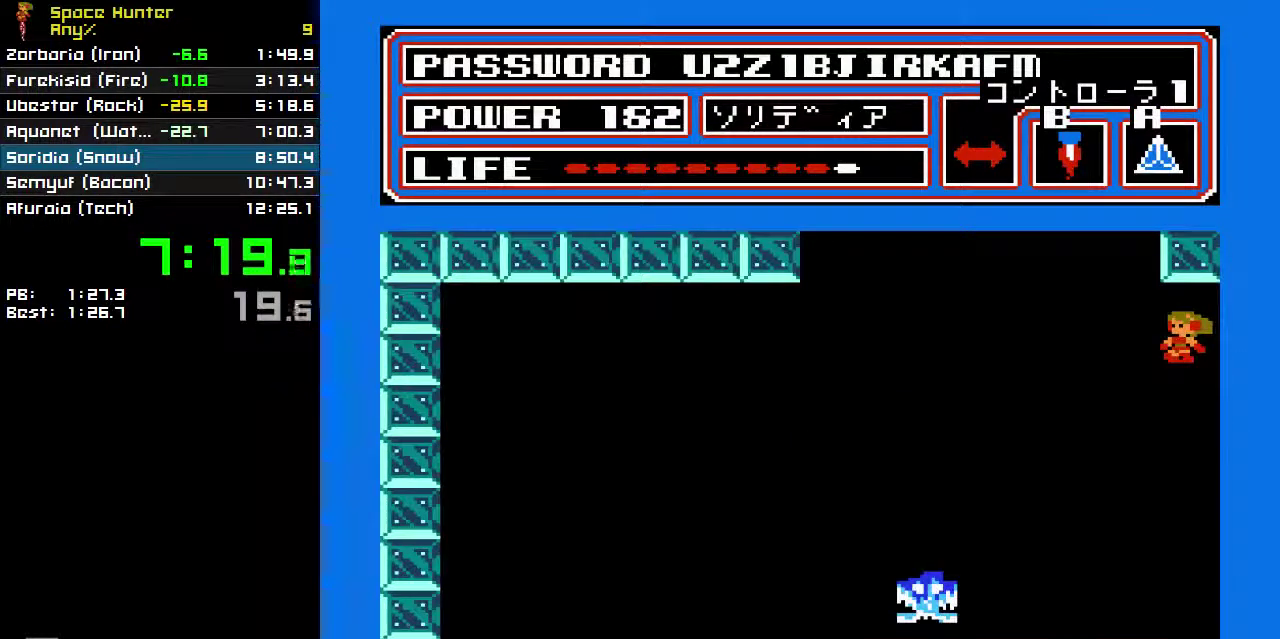
{"buttons": ["DPAD_LEFT"], "events": [[100, "DPAD_LEFT", "down"]]}
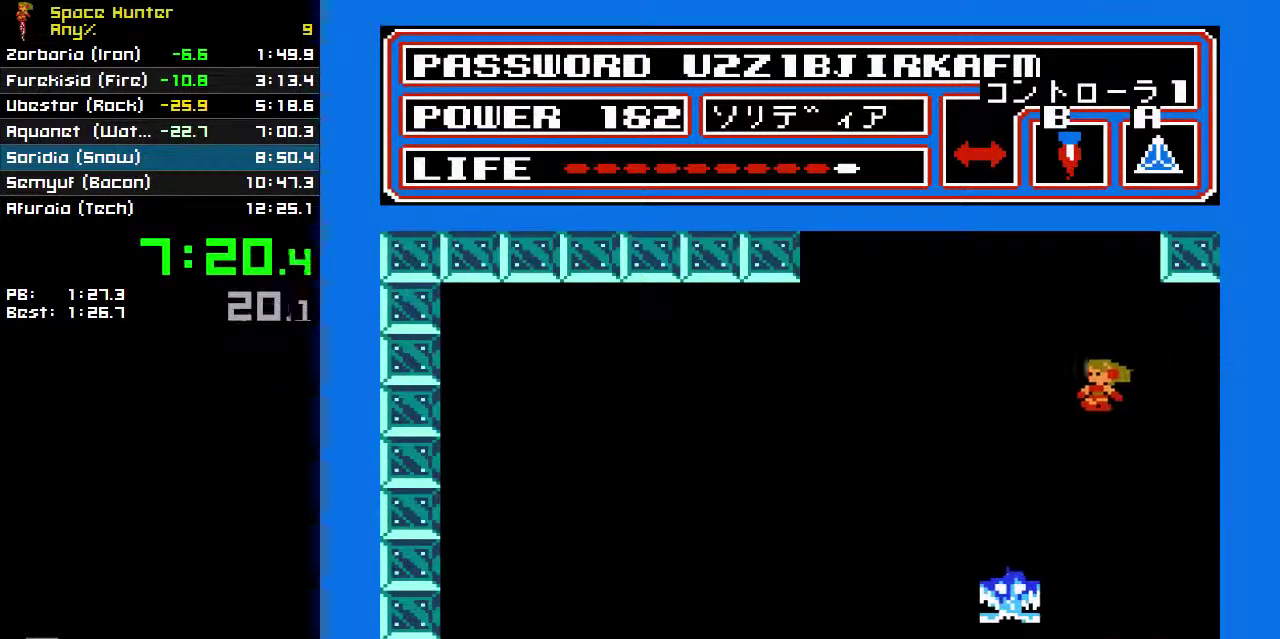
{"buttons": ["DPAD_LEFT"], "events": []}
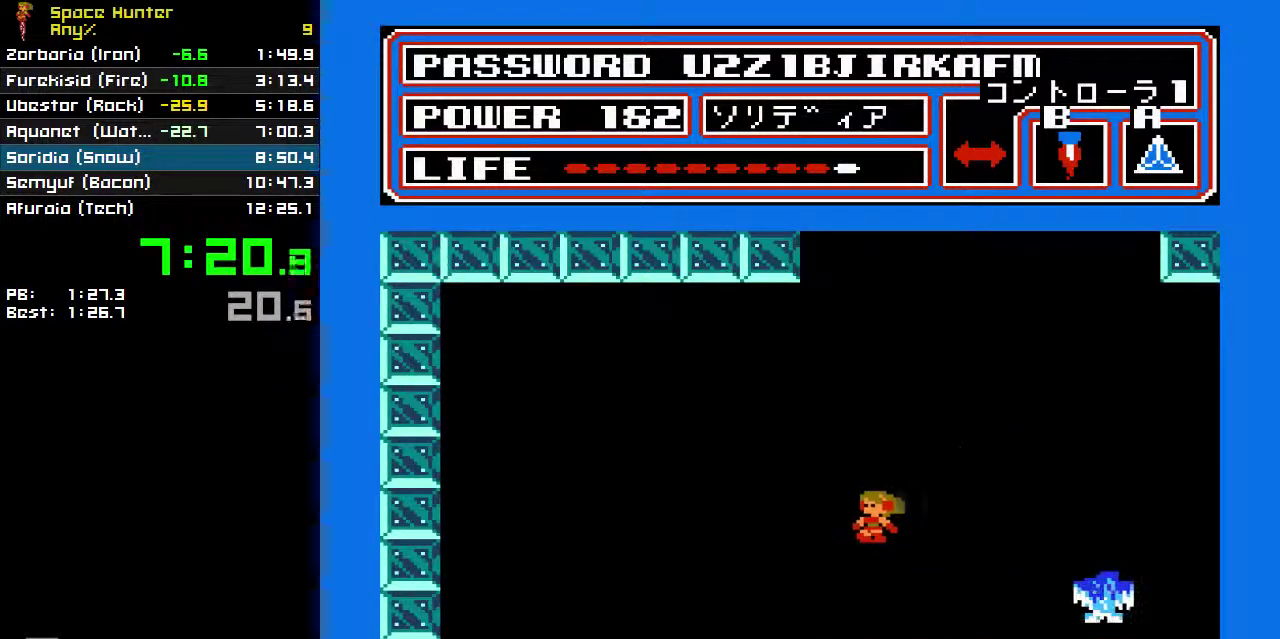
{"buttons": [], "events": [[233, "DPAD_LEFT", "up"], [367, "DPAD_RIGHT", "down"], [433, "DPAD_RIGHT", "up"]]}
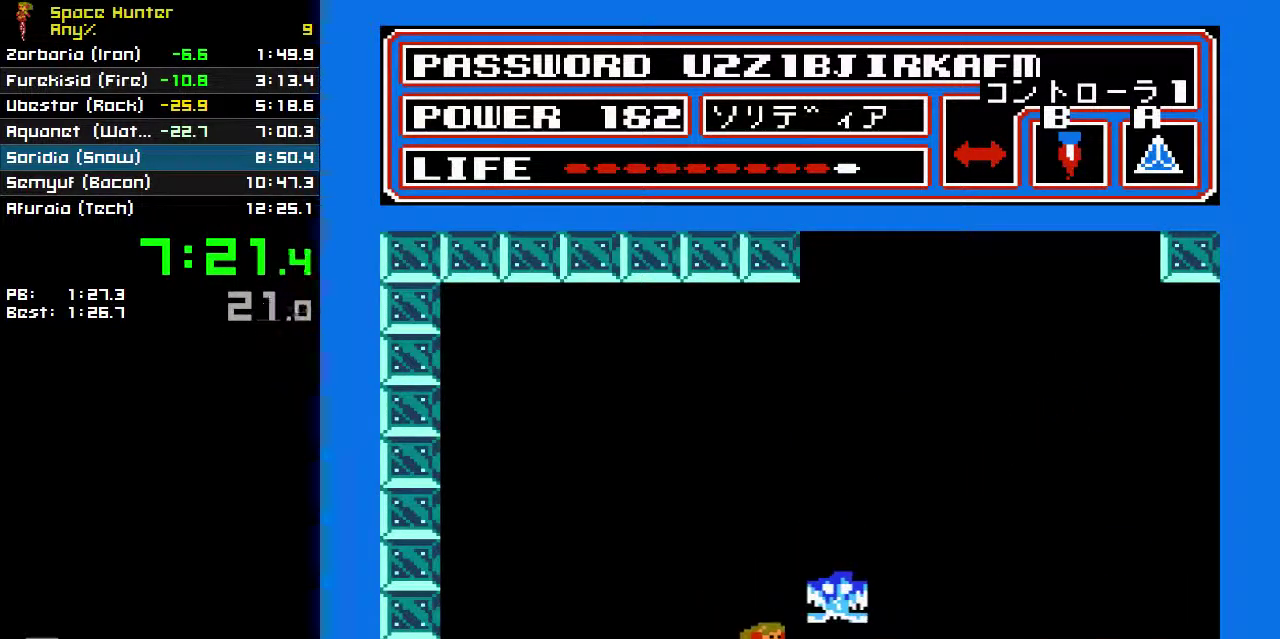
{"buttons": [], "events": []}
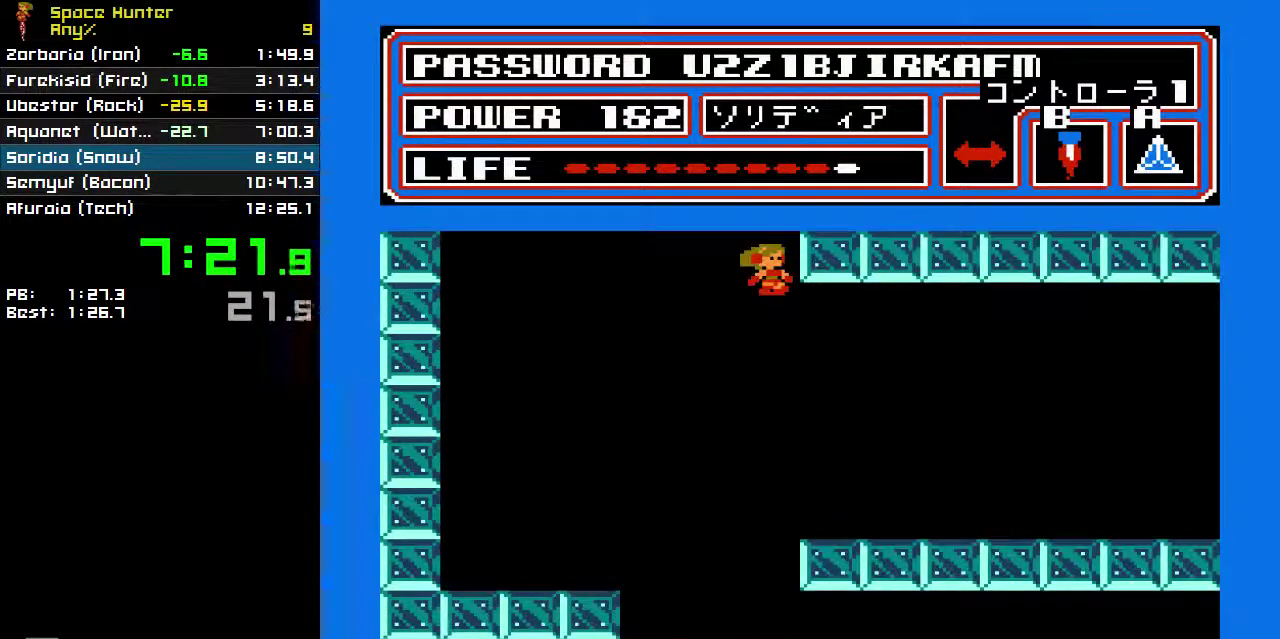
{"buttons": ["DPAD_RIGHT"], "events": [[100, "DPAD_RIGHT", "down"]]}
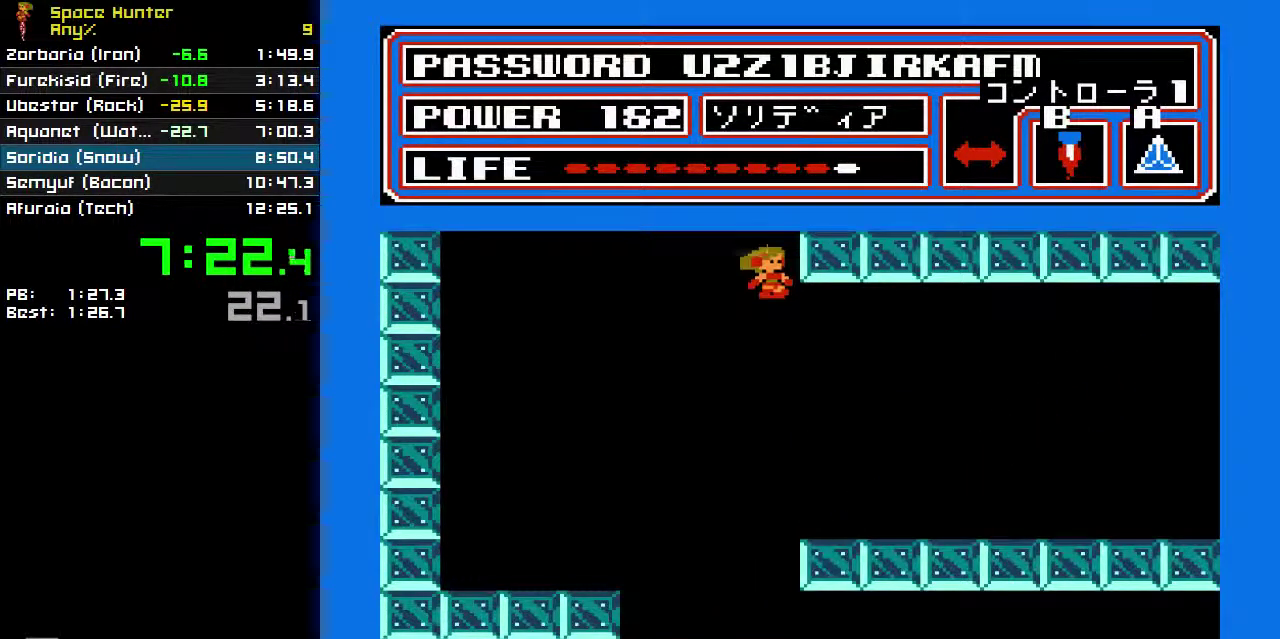
{"buttons": ["DPAD_RIGHT"], "events": []}
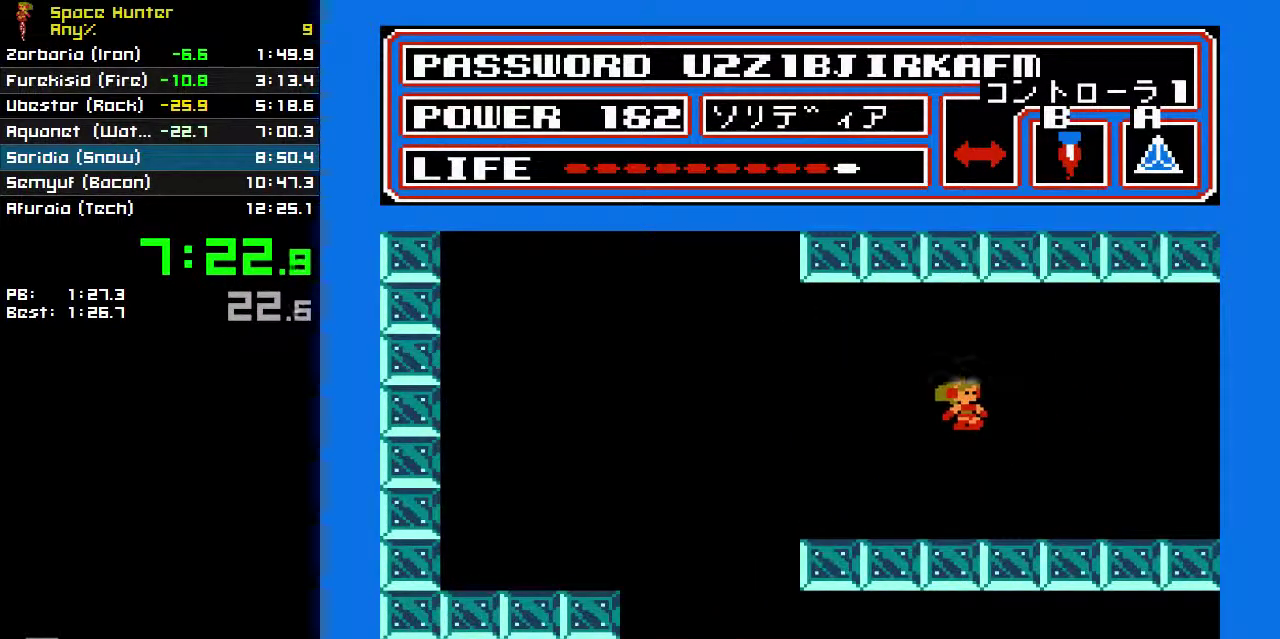
{"buttons": ["B", "DPAD_RIGHT"], "events": [[100, "B", "down"]]}